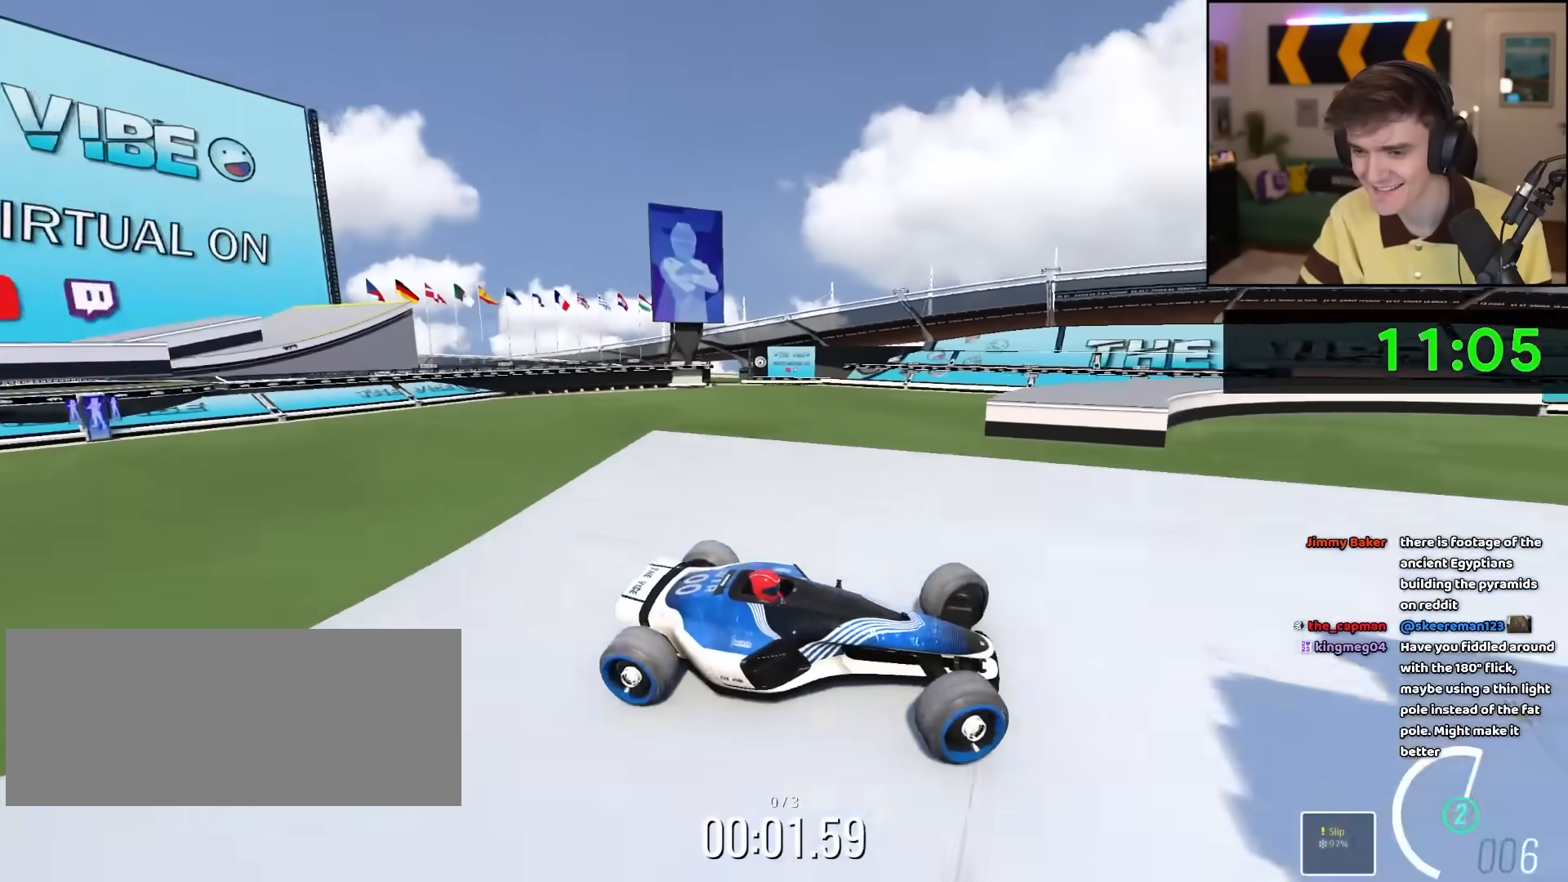
Gameplay with keyboard; each line is a JSON object with the keys held at the frame after it. "events" lists presses ("down") and releases ("up") of "brake", "down", "left", "right" and "up" between this image and that frame as [ms after this image, input, new state], when the widget could be followed in between. No other keys are recorded. Mouse input is not recorded. Key names are as the overlay labels them; some are game actions (e.g. jump) rather than physical keys.
{"keys": ["left", "up"], "events": []}
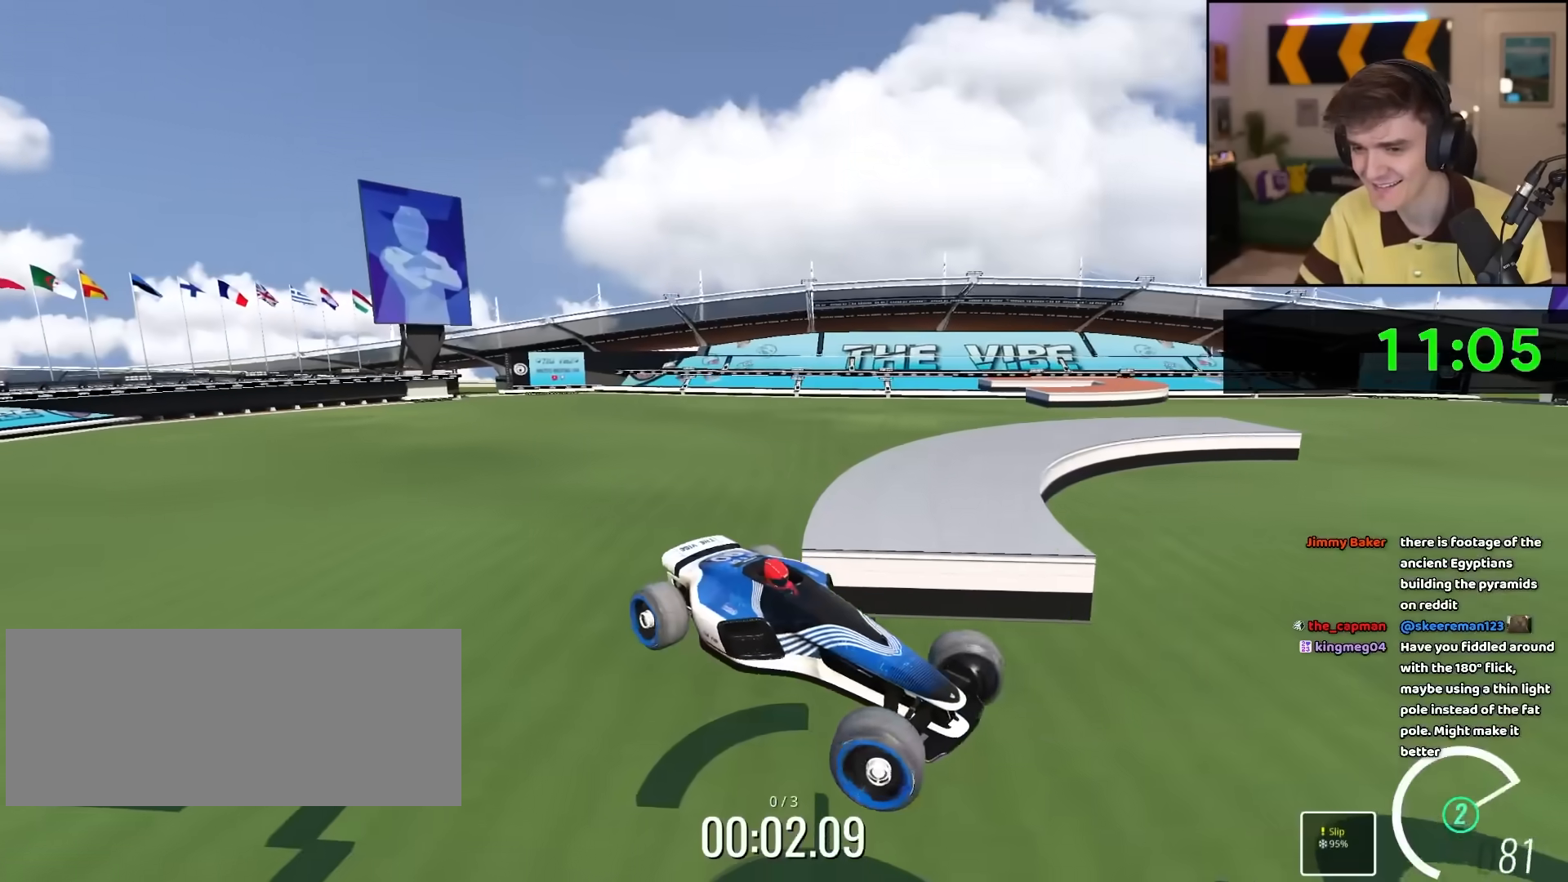
{"keys": ["right", "up"], "events": [[17, "left", "up"], [267, "right", "down"]]}
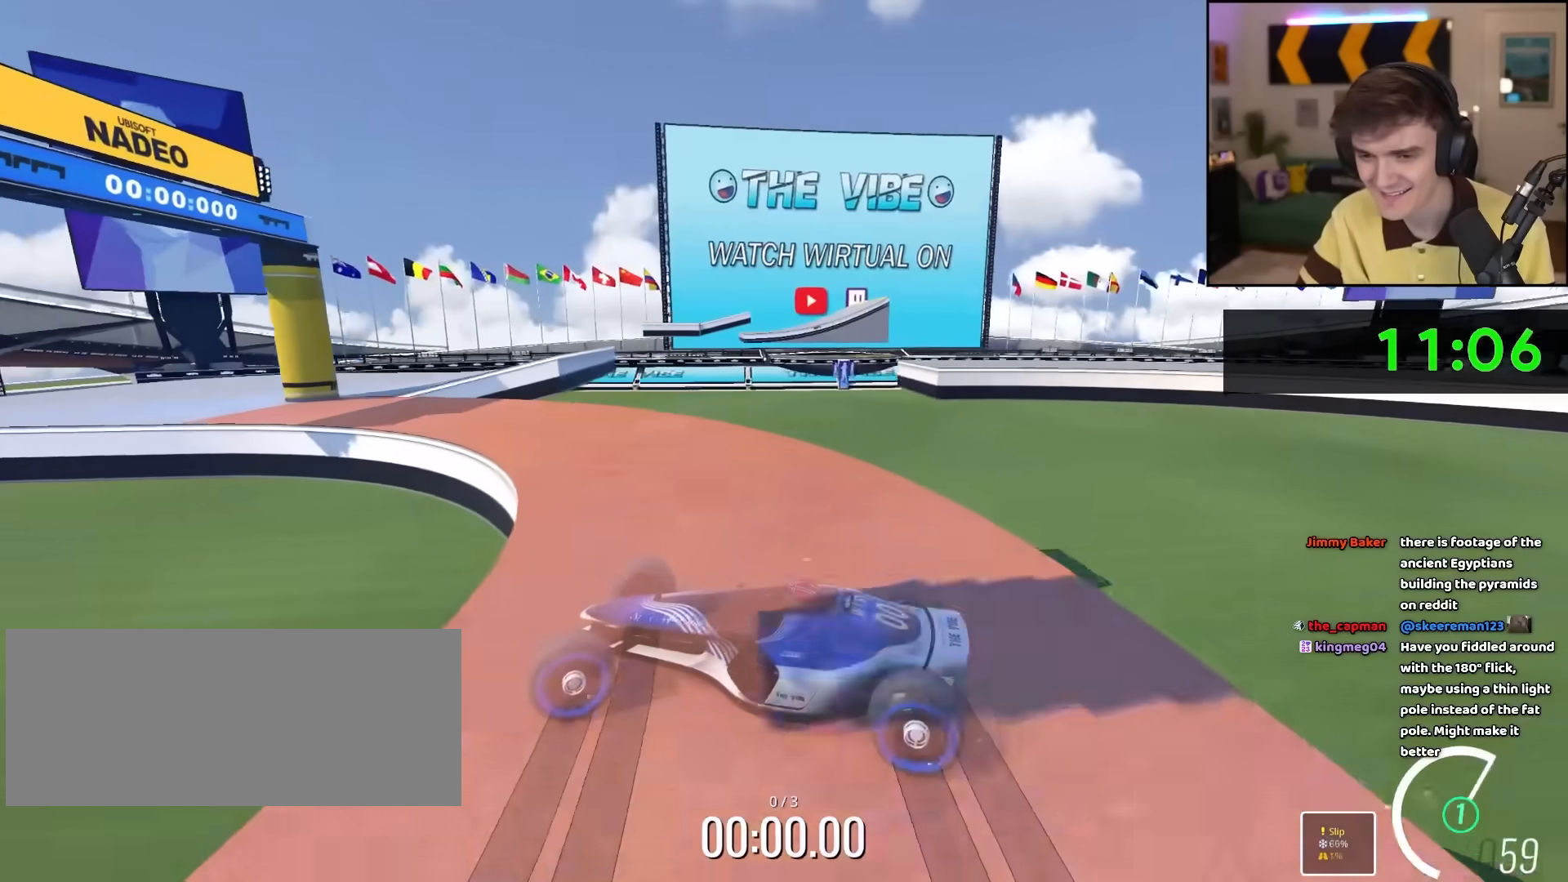
{"keys": ["right", "up"], "events": []}
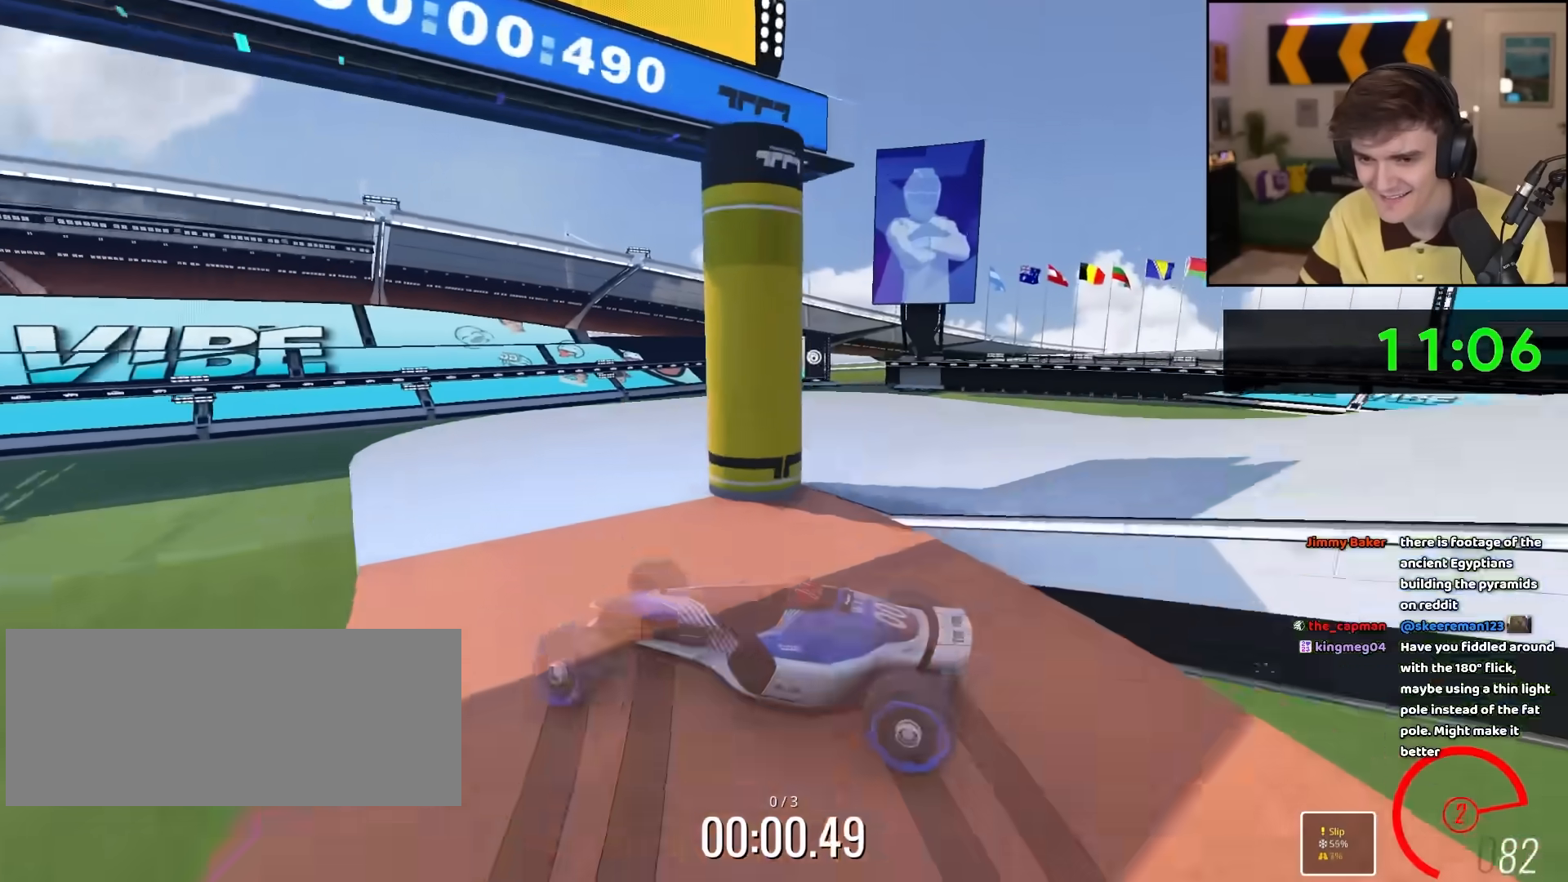
{"keys": ["left", "up"], "events": [[150, "left", "down"], [150, "right", "up"]]}
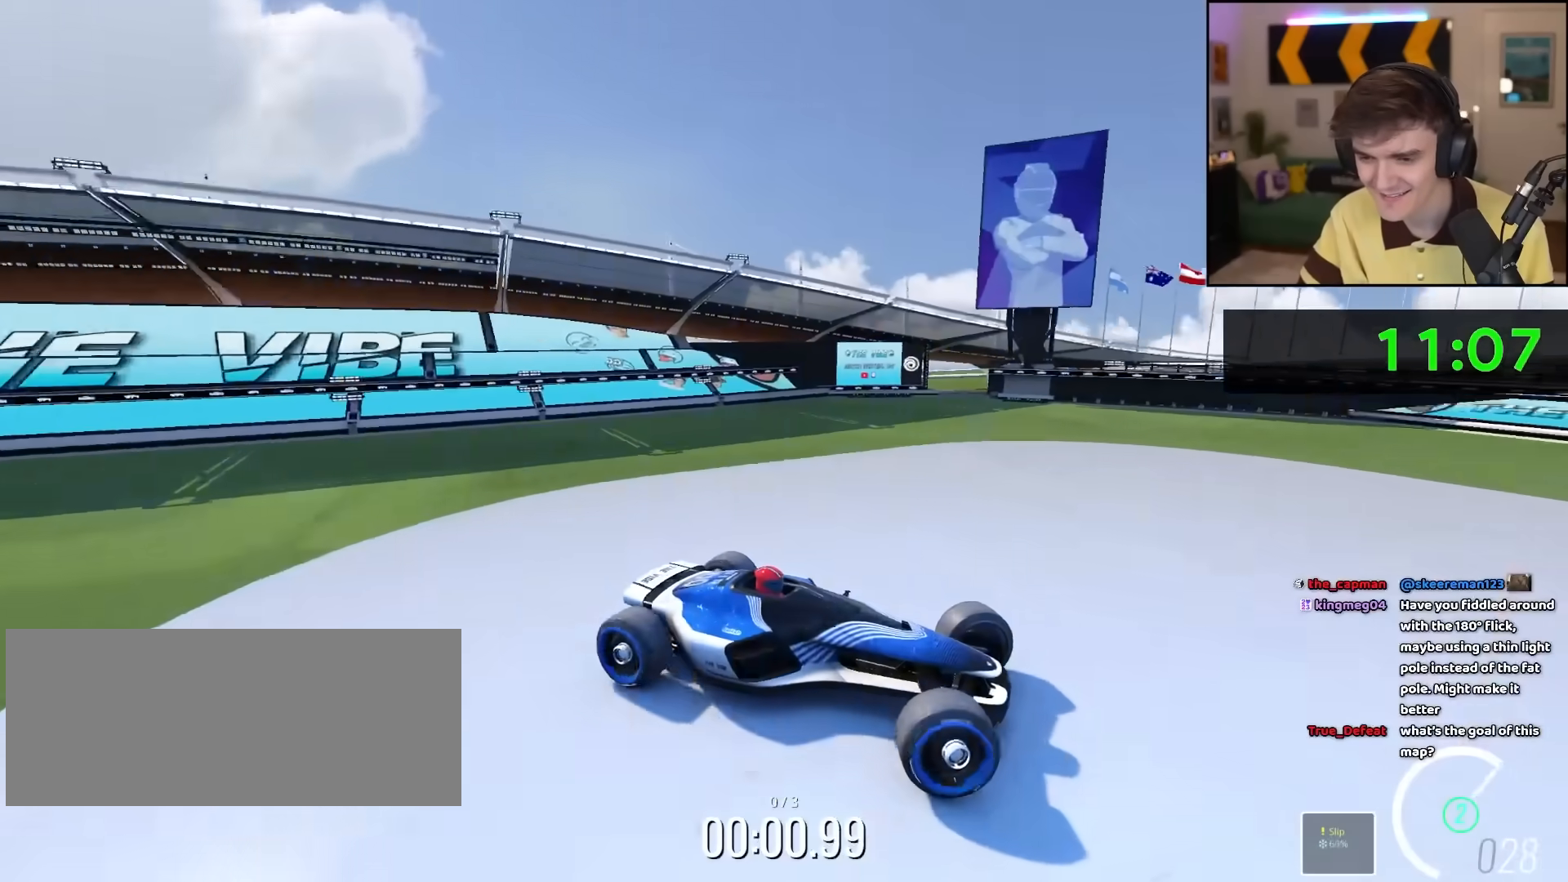
{"keys": ["left", "up"], "events": []}
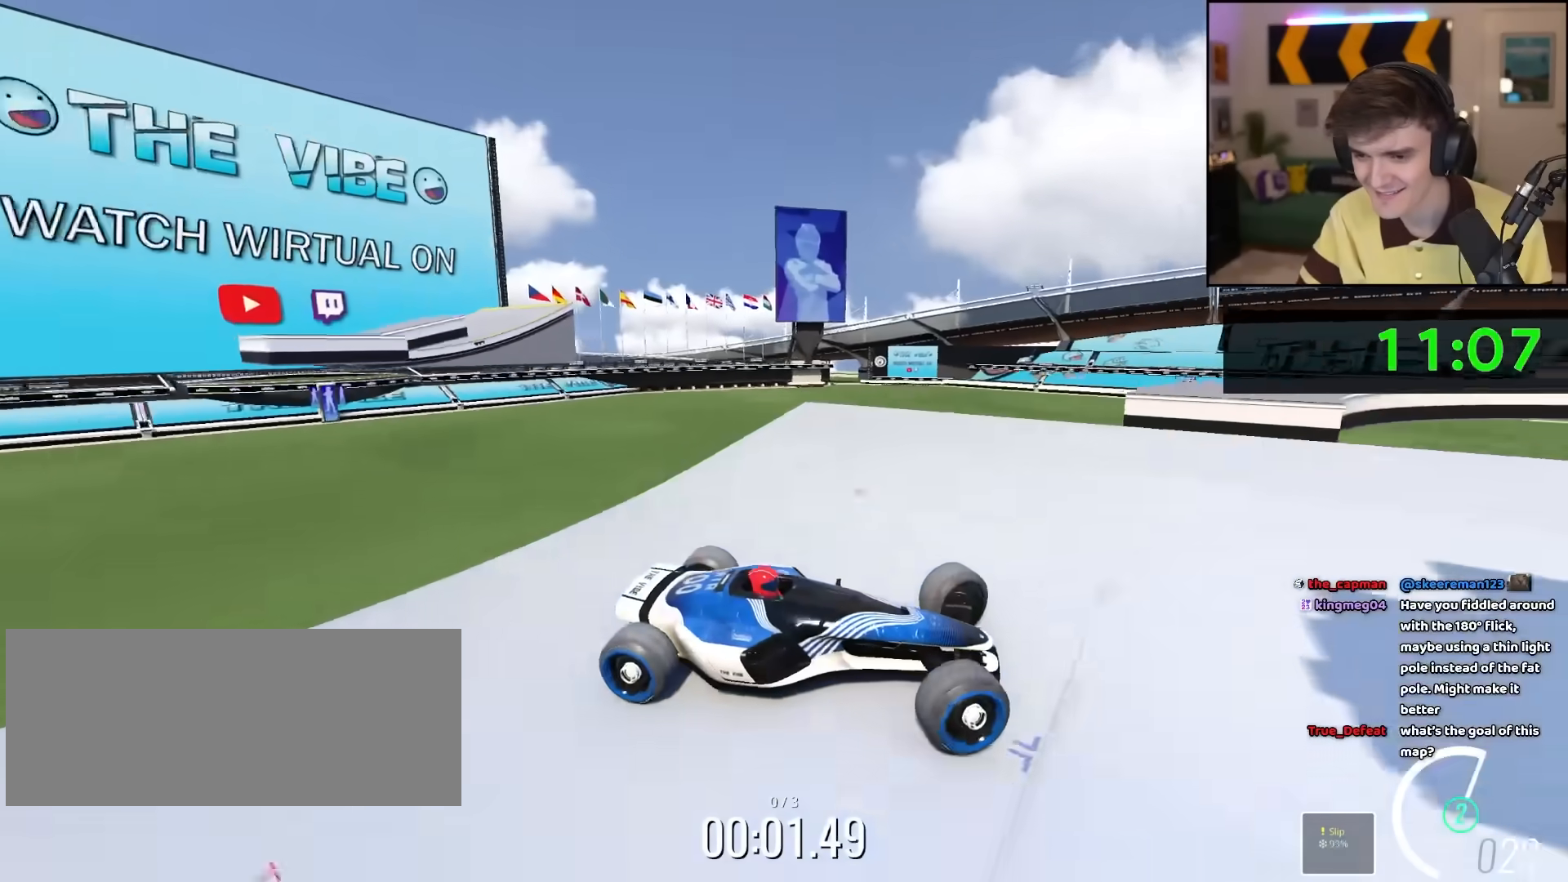
{"keys": ["right", "up"], "events": [[417, "right", "down"], [467, "left", "up"]]}
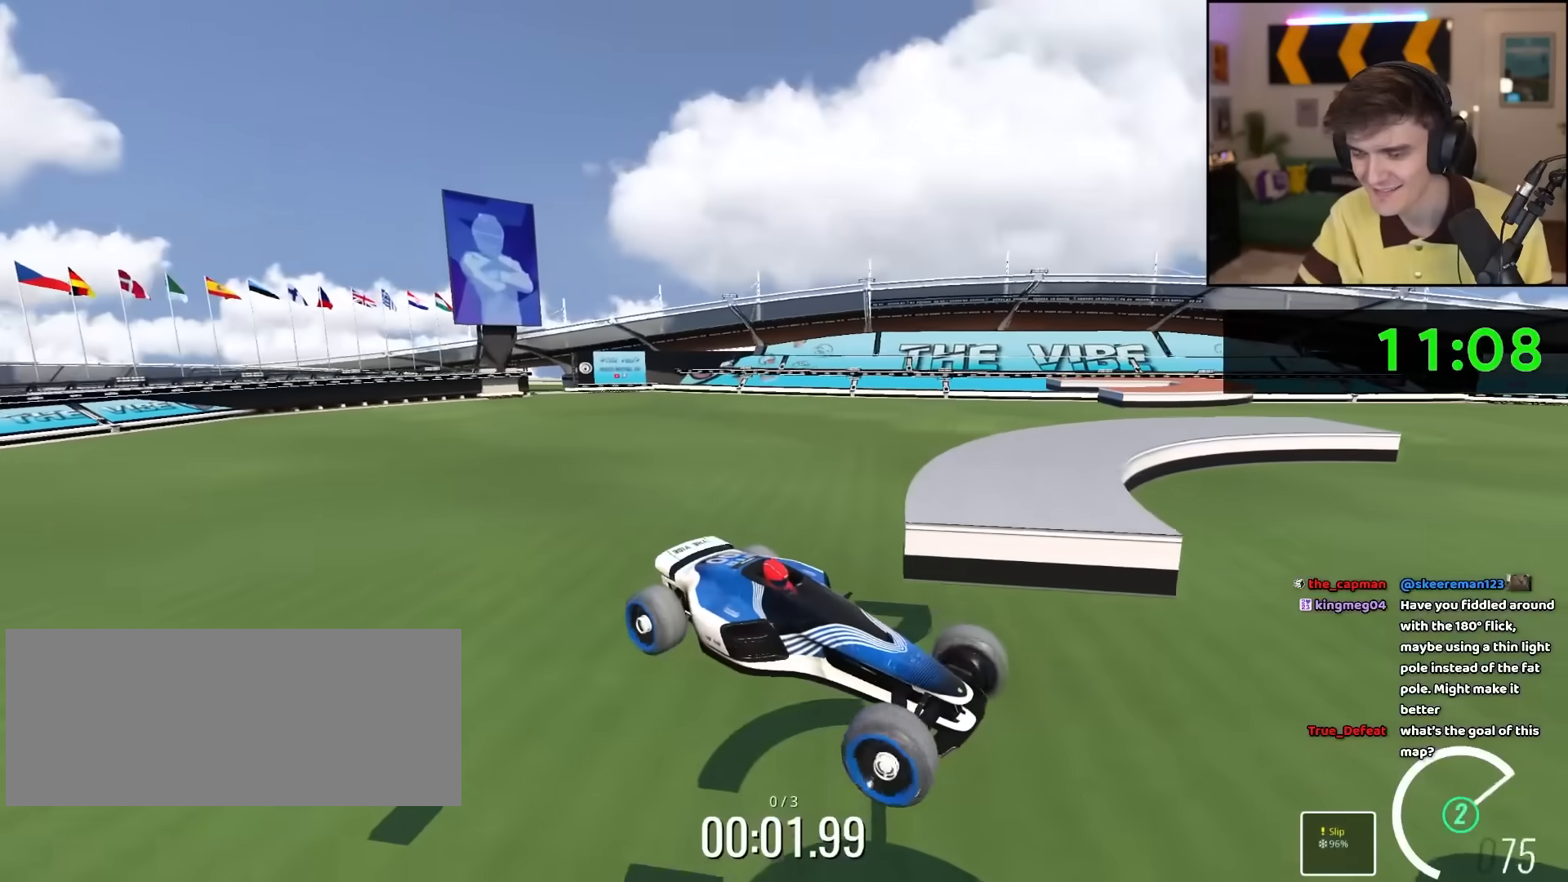
{"keys": ["right", "up"], "events": [[50, "right", "up"], [200, "right", "down"]]}
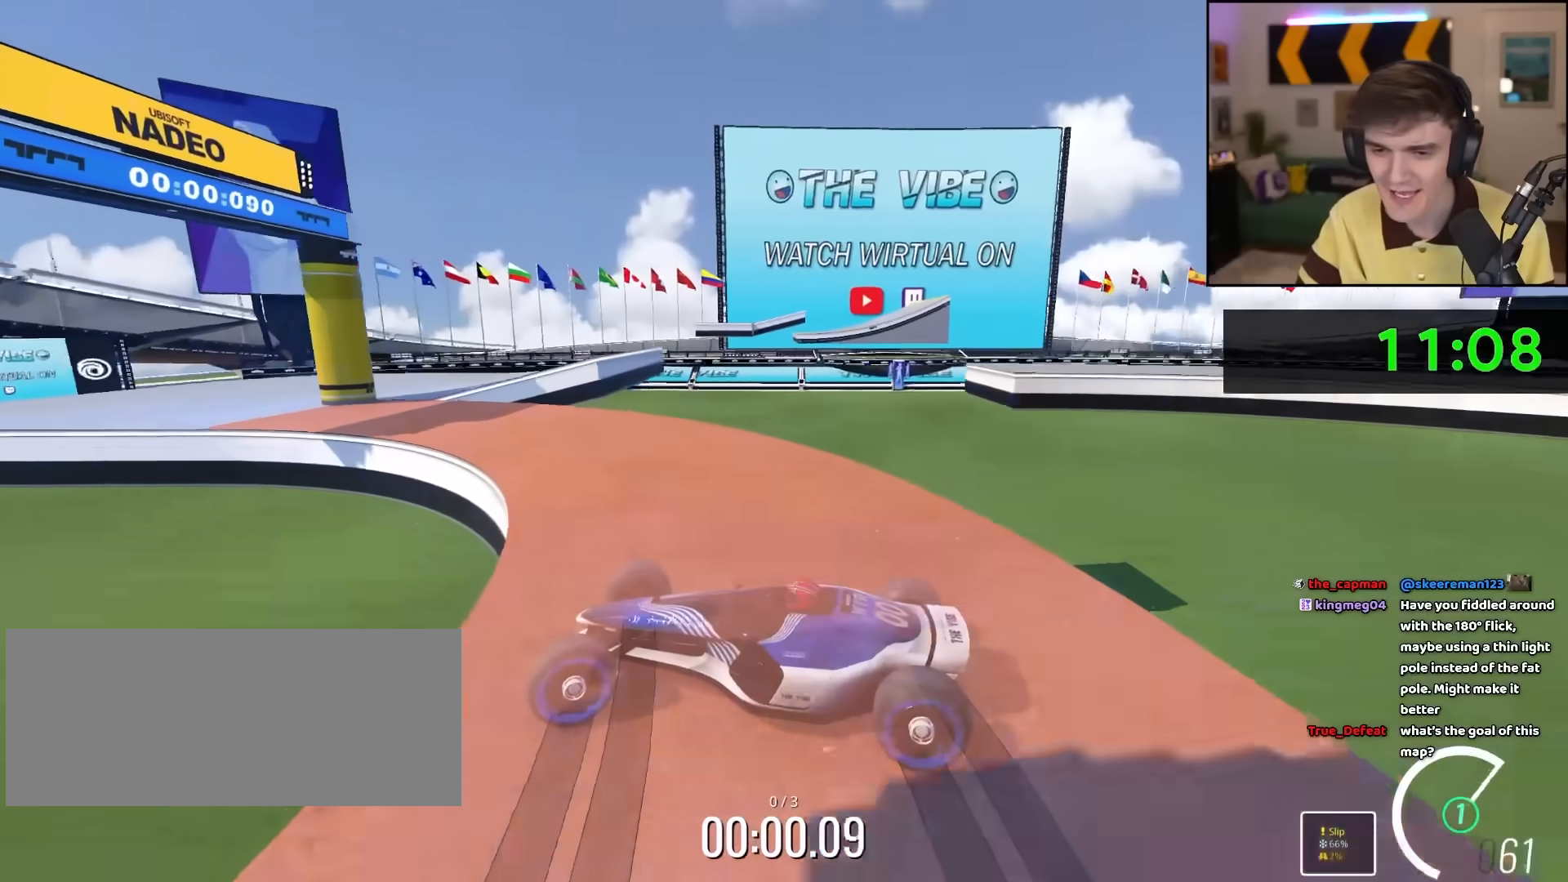
{"keys": ["right", "up"], "events": []}
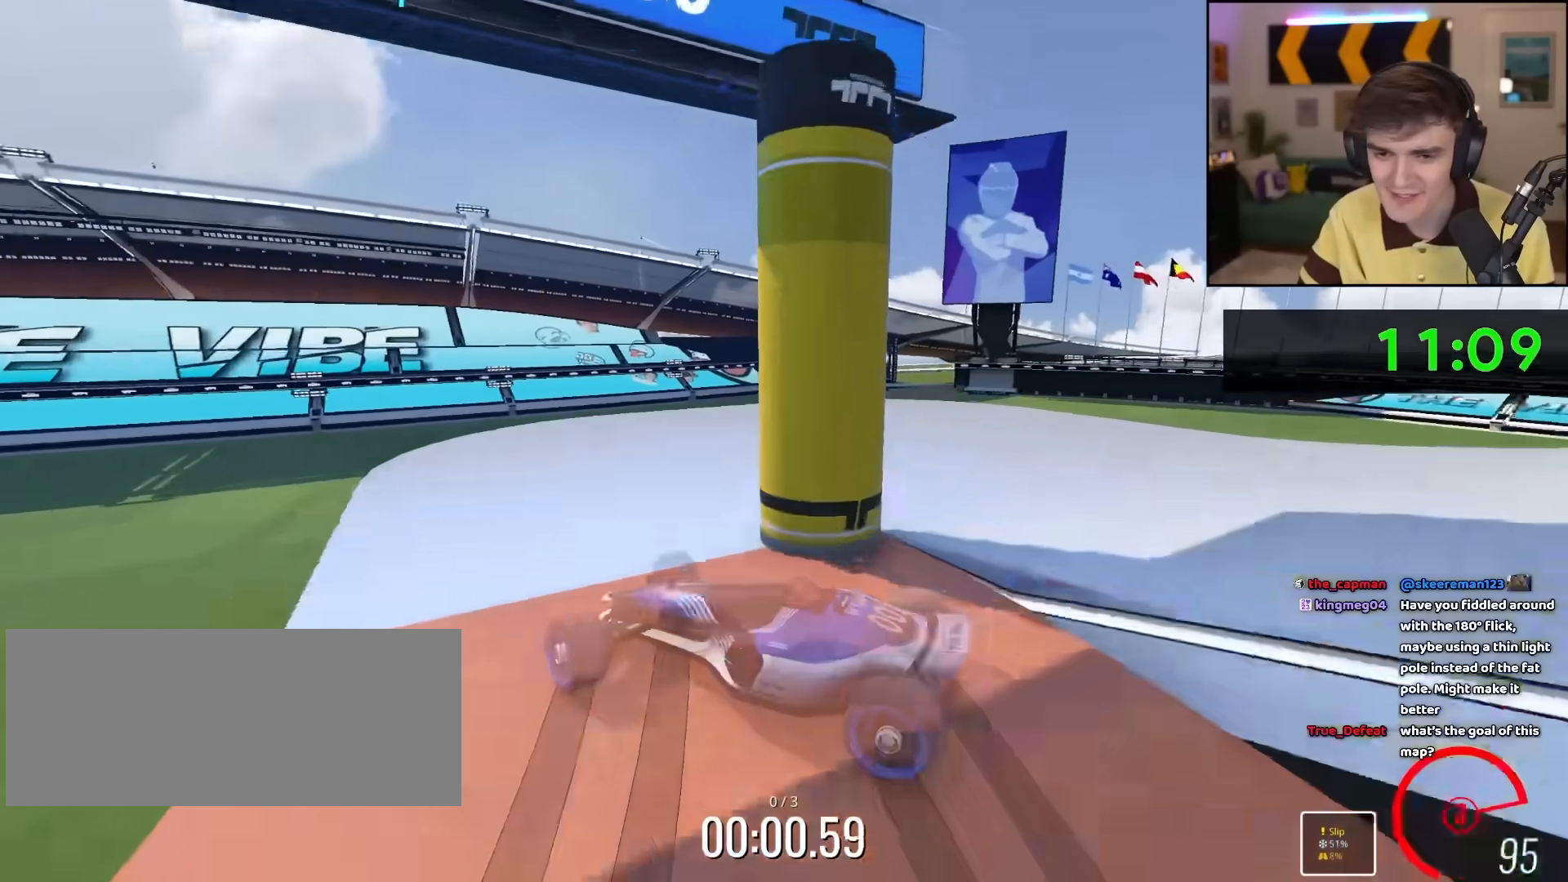
{"keys": ["left", "up"], "events": [[83, "right", "up"], [133, "left", "down"]]}
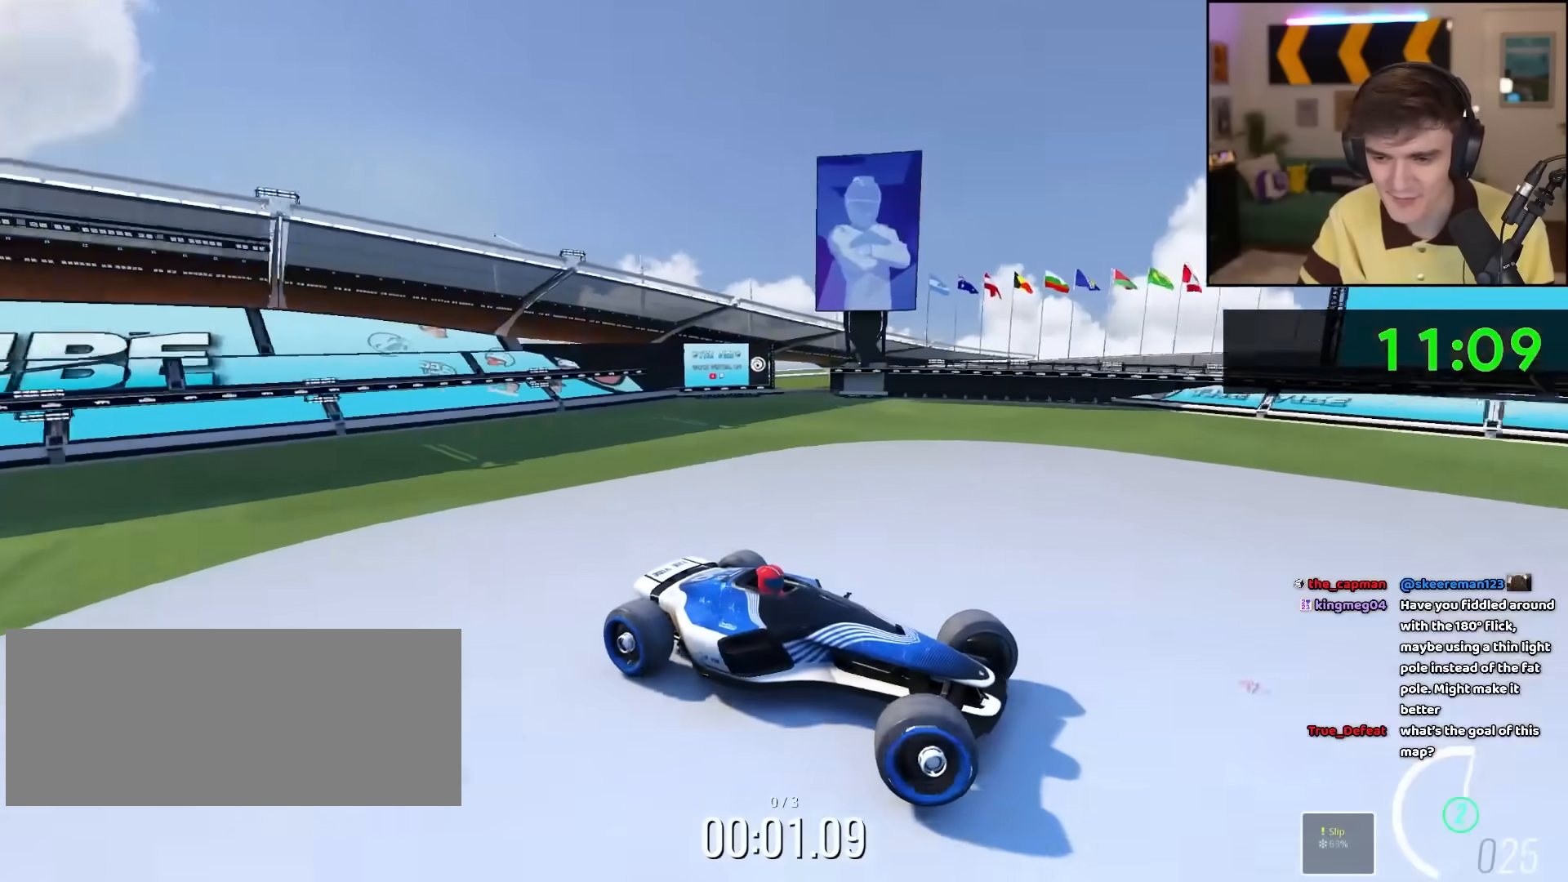
{"keys": ["left", "up"], "events": []}
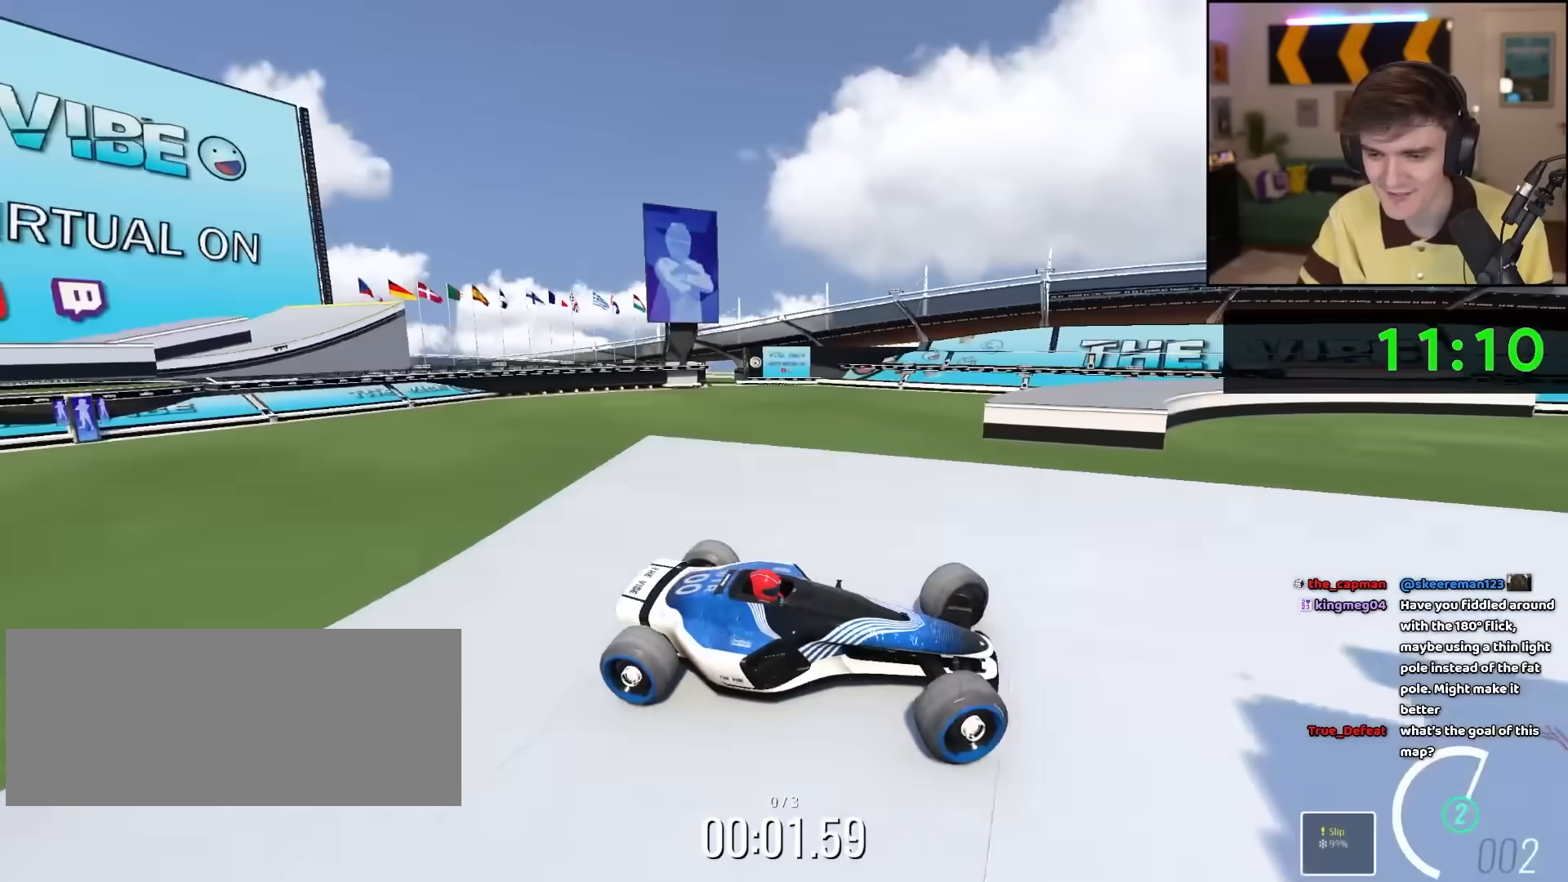
{"keys": ["right", "up"], "events": [[450, "left", "up"], [450, "right", "down"]]}
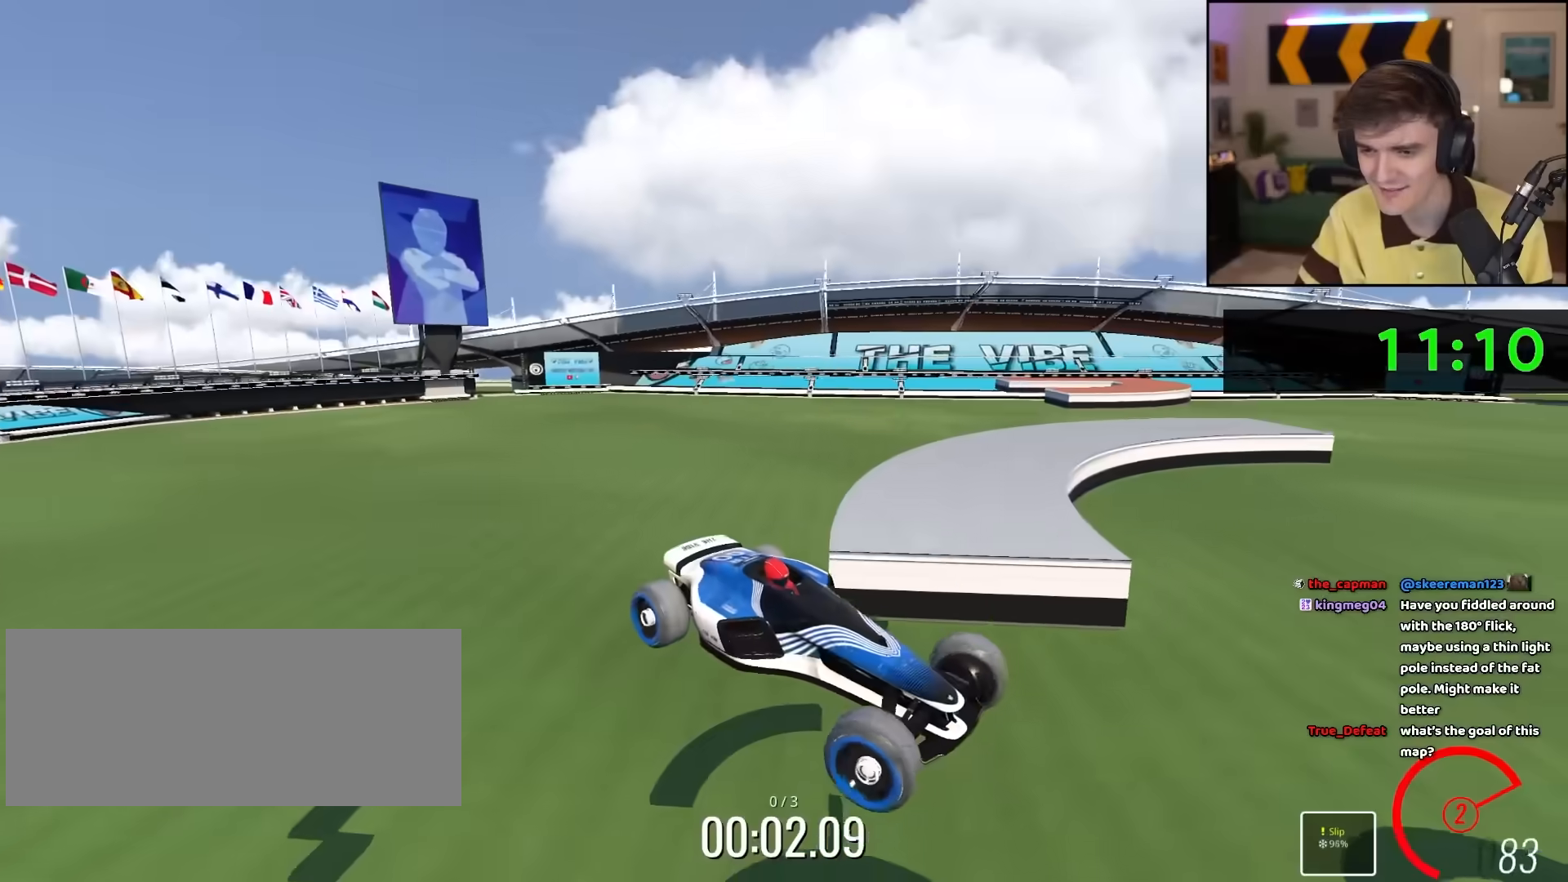
{"keys": ["right", "up"], "events": [[83, "right", "up"], [233, "right", "down"]]}
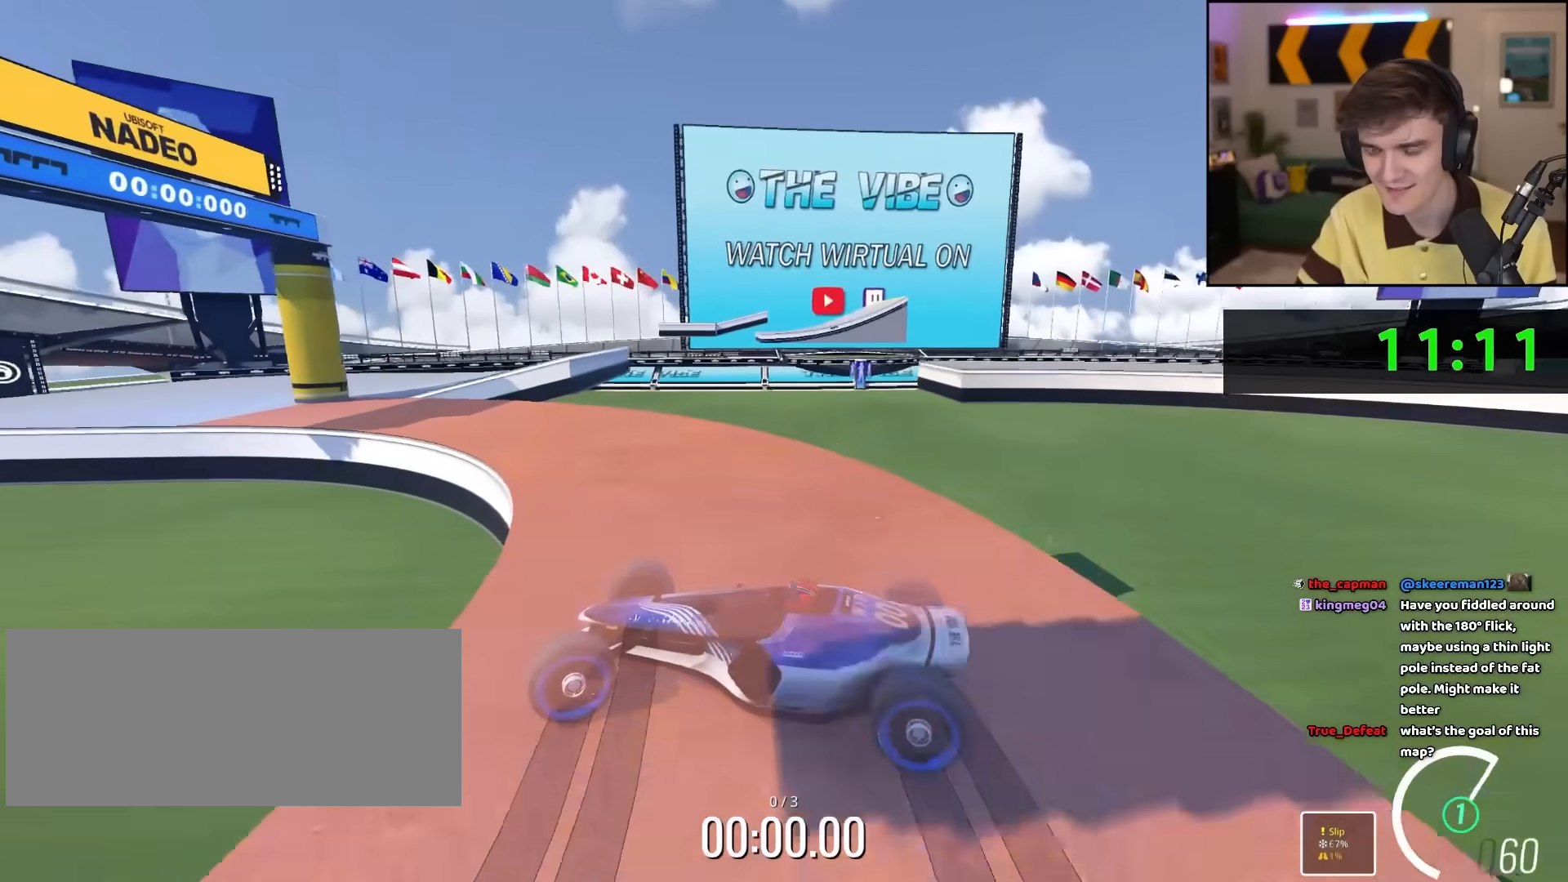
{"keys": ["right", "up"], "events": []}
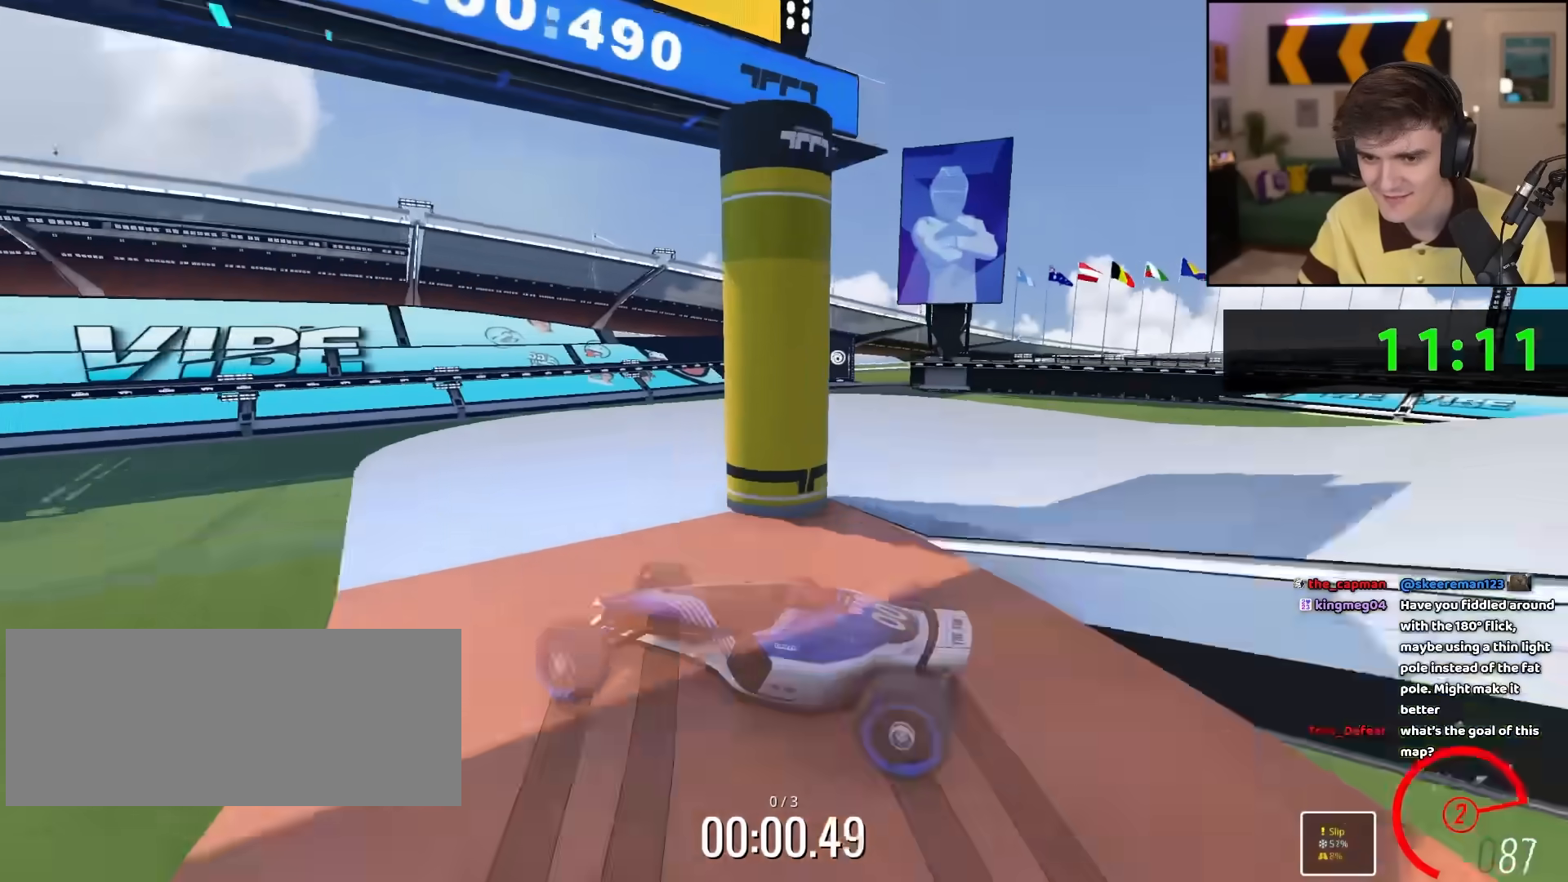
{"keys": ["left", "up"], "events": [[167, "right", "up"], [217, "left", "down"]]}
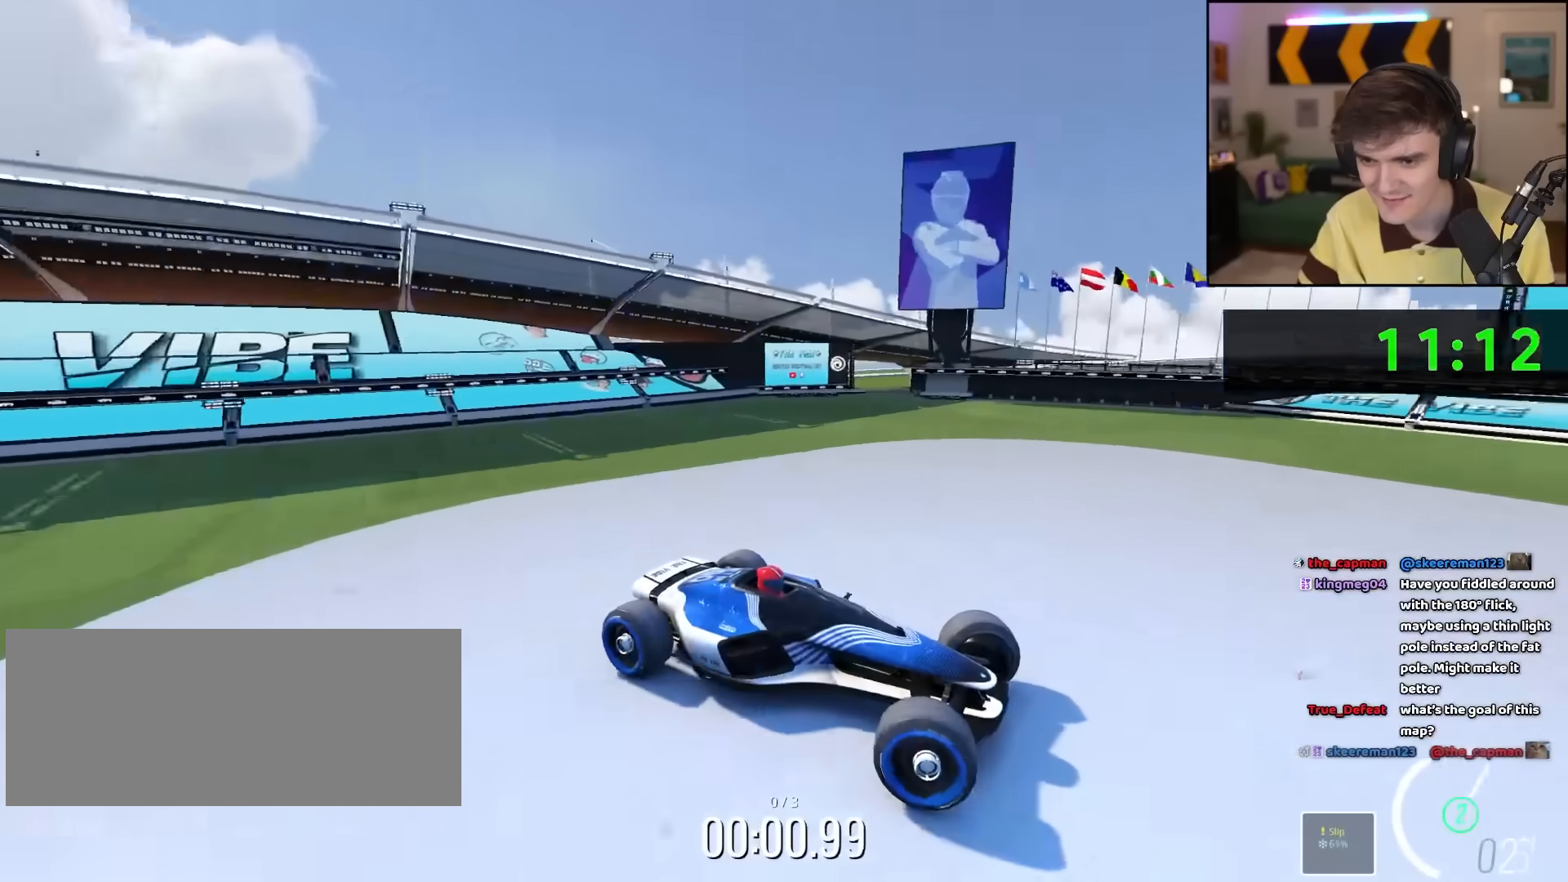
{"keys": ["left", "up"], "events": []}
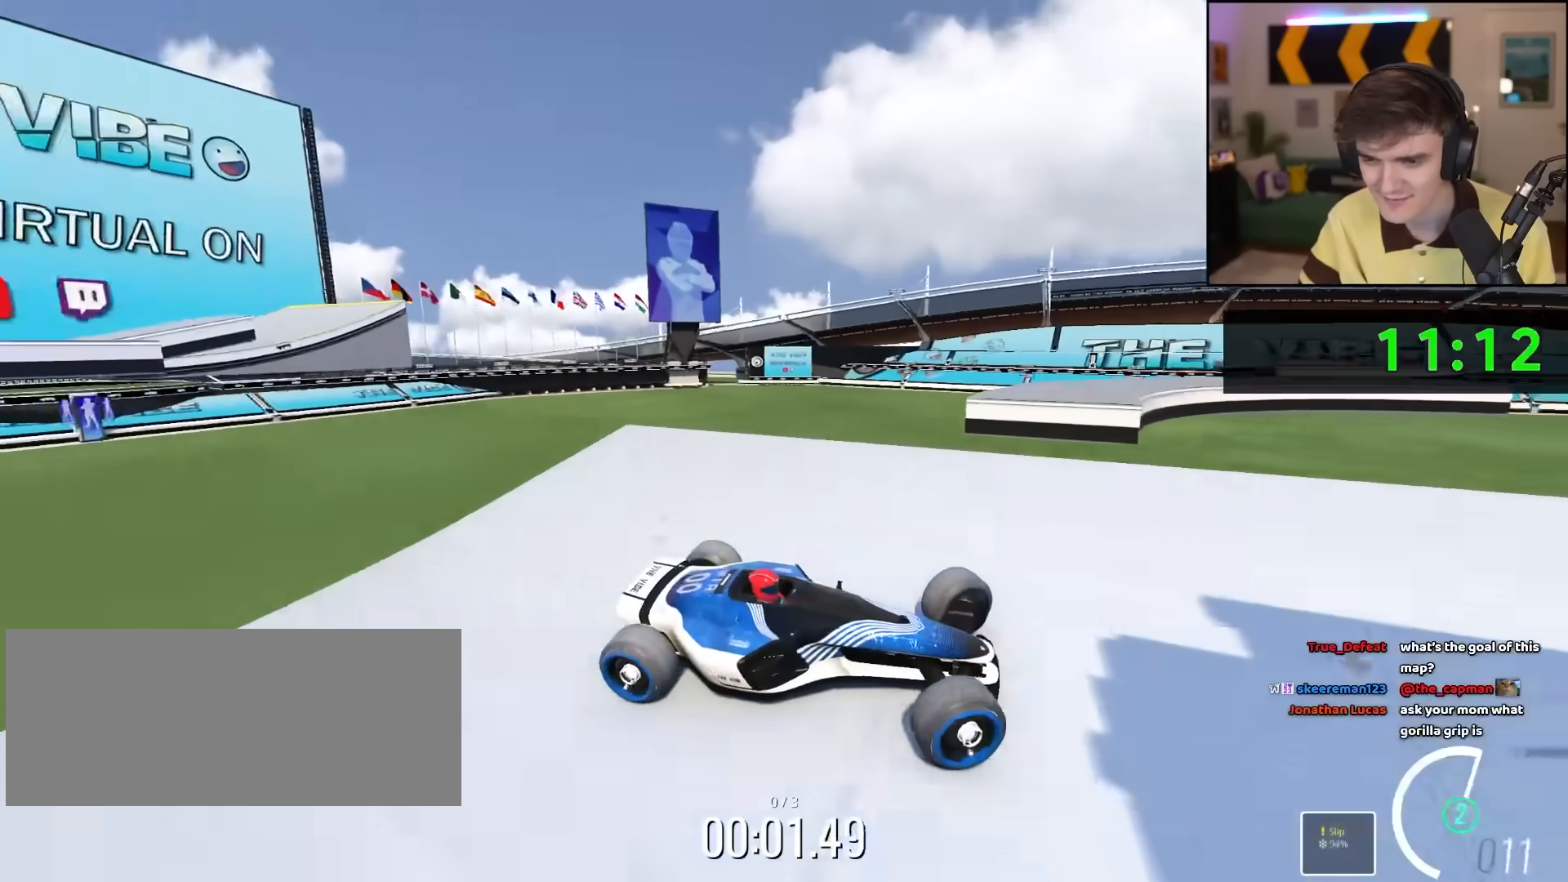
{"keys": ["left", "up"], "events": []}
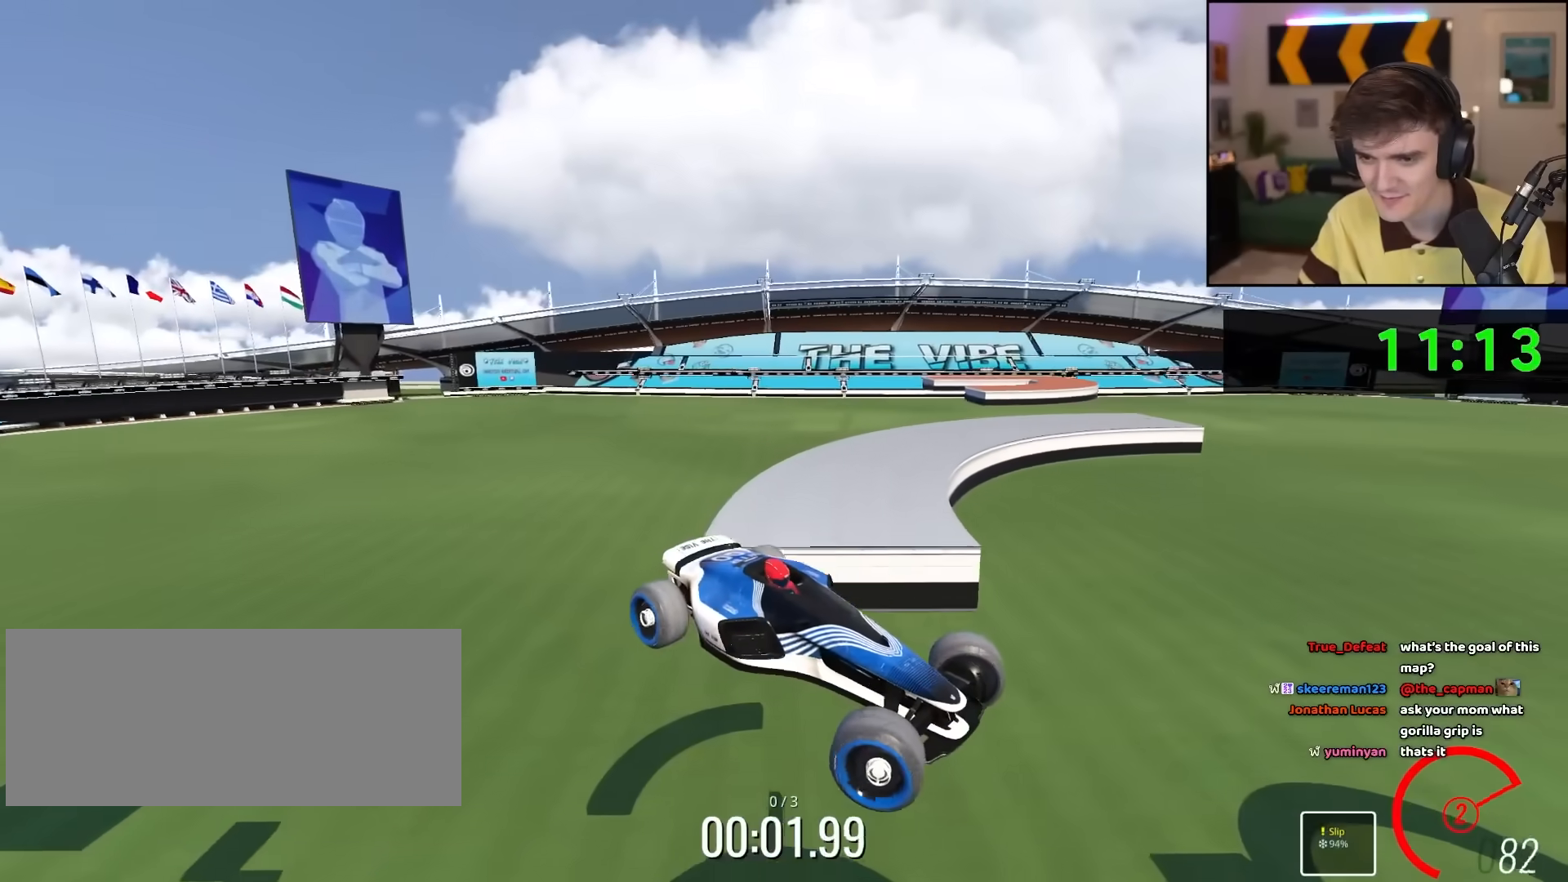
{"keys": ["brake", "left", "up"], "events": [[17, "brake", "down"]]}
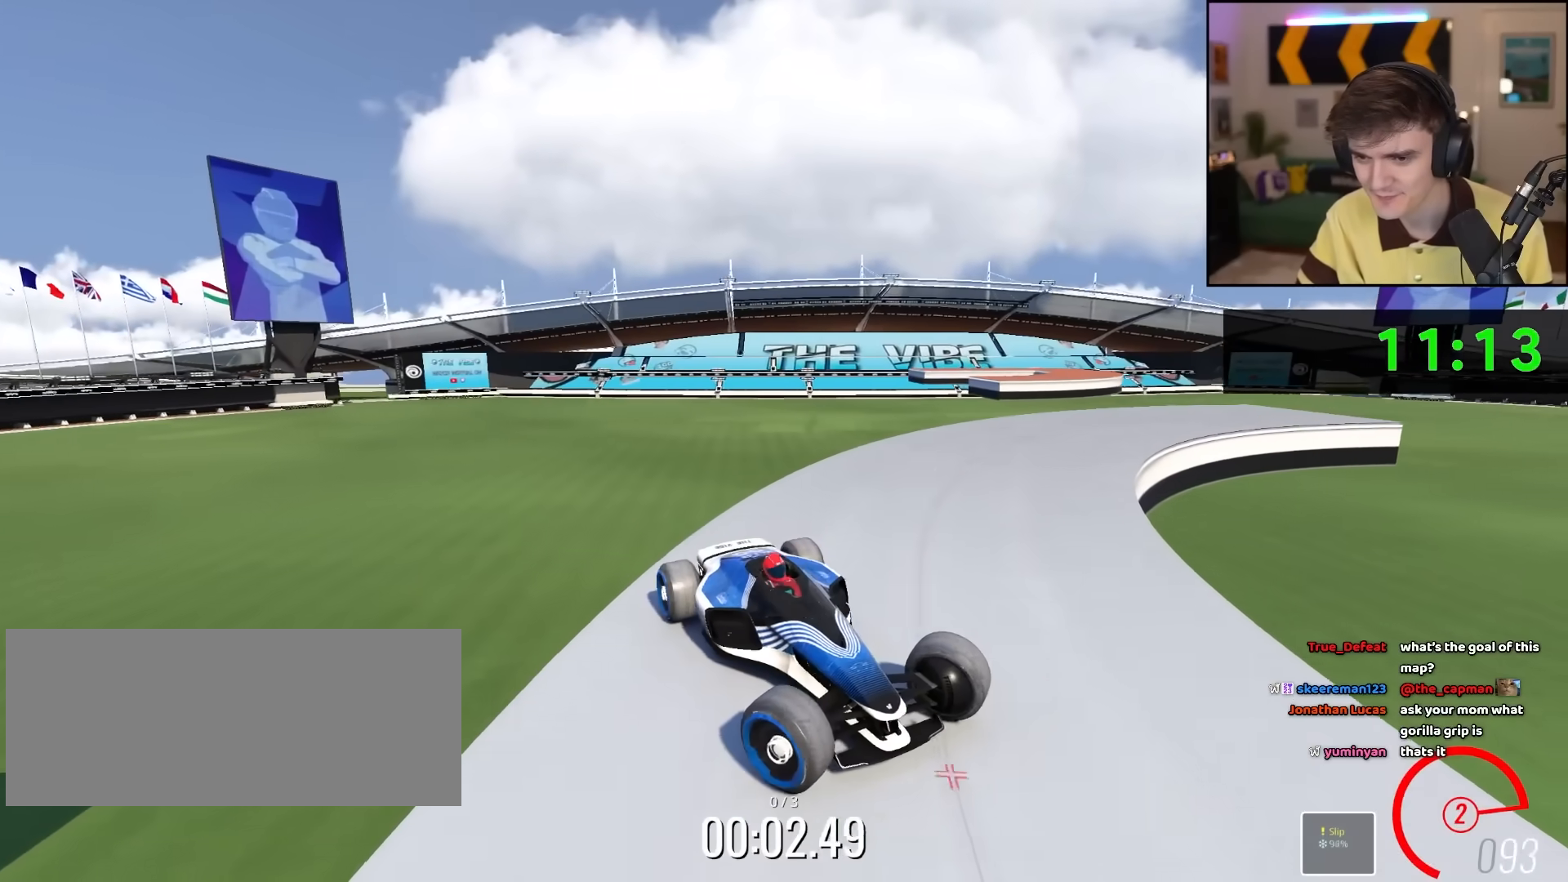
{"keys": ["left", "up"], "events": [[267, "brake", "up"]]}
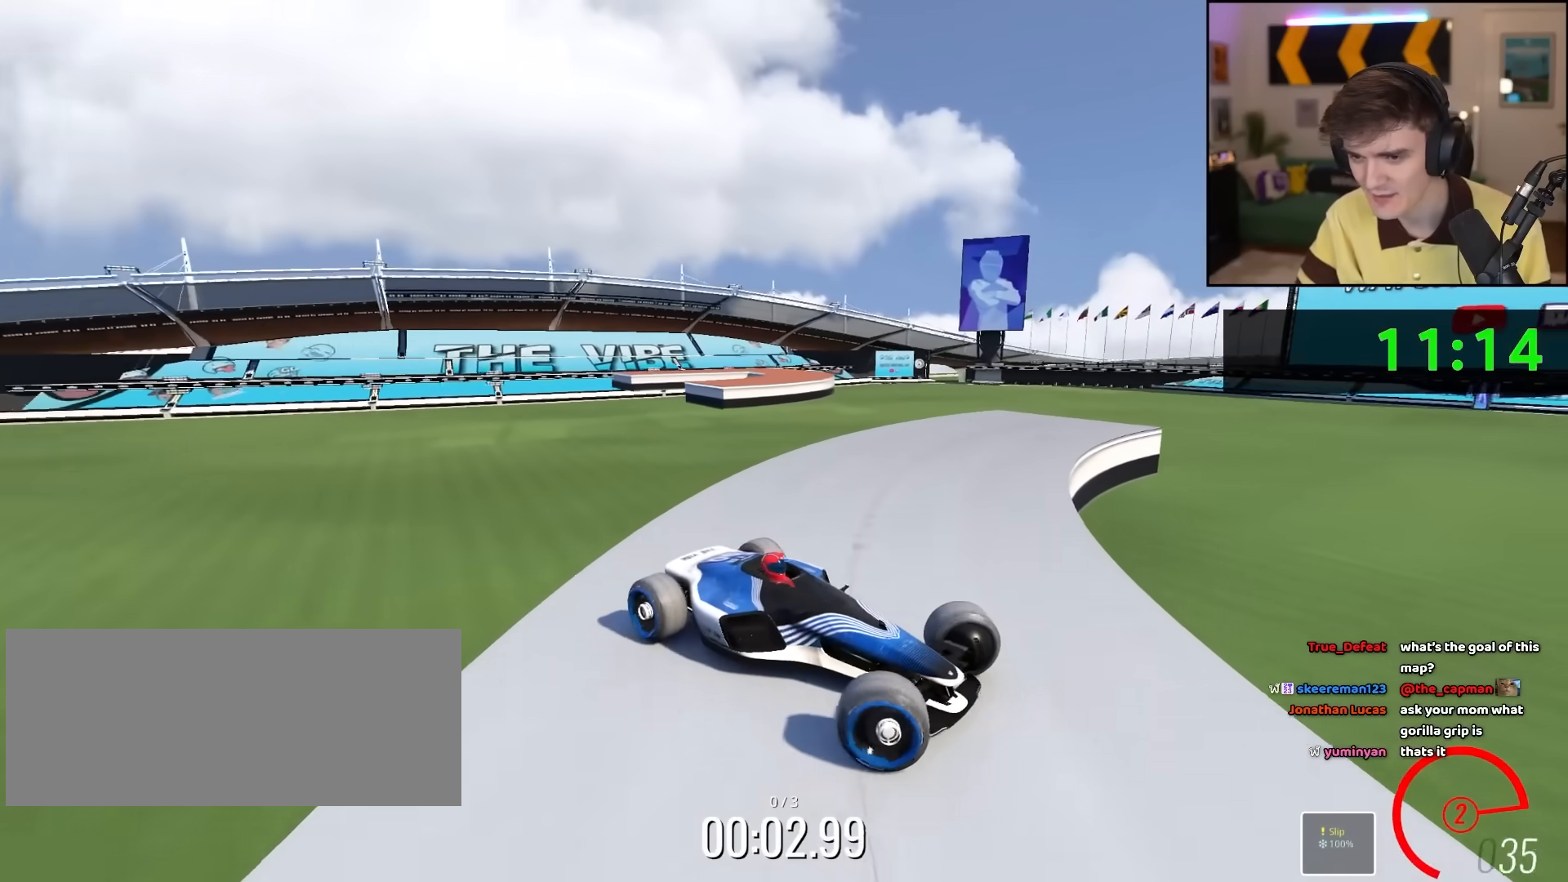
{"keys": ["left"], "events": [[50, "up", "up"], [150, "up", "down"], [433, "up", "up"]]}
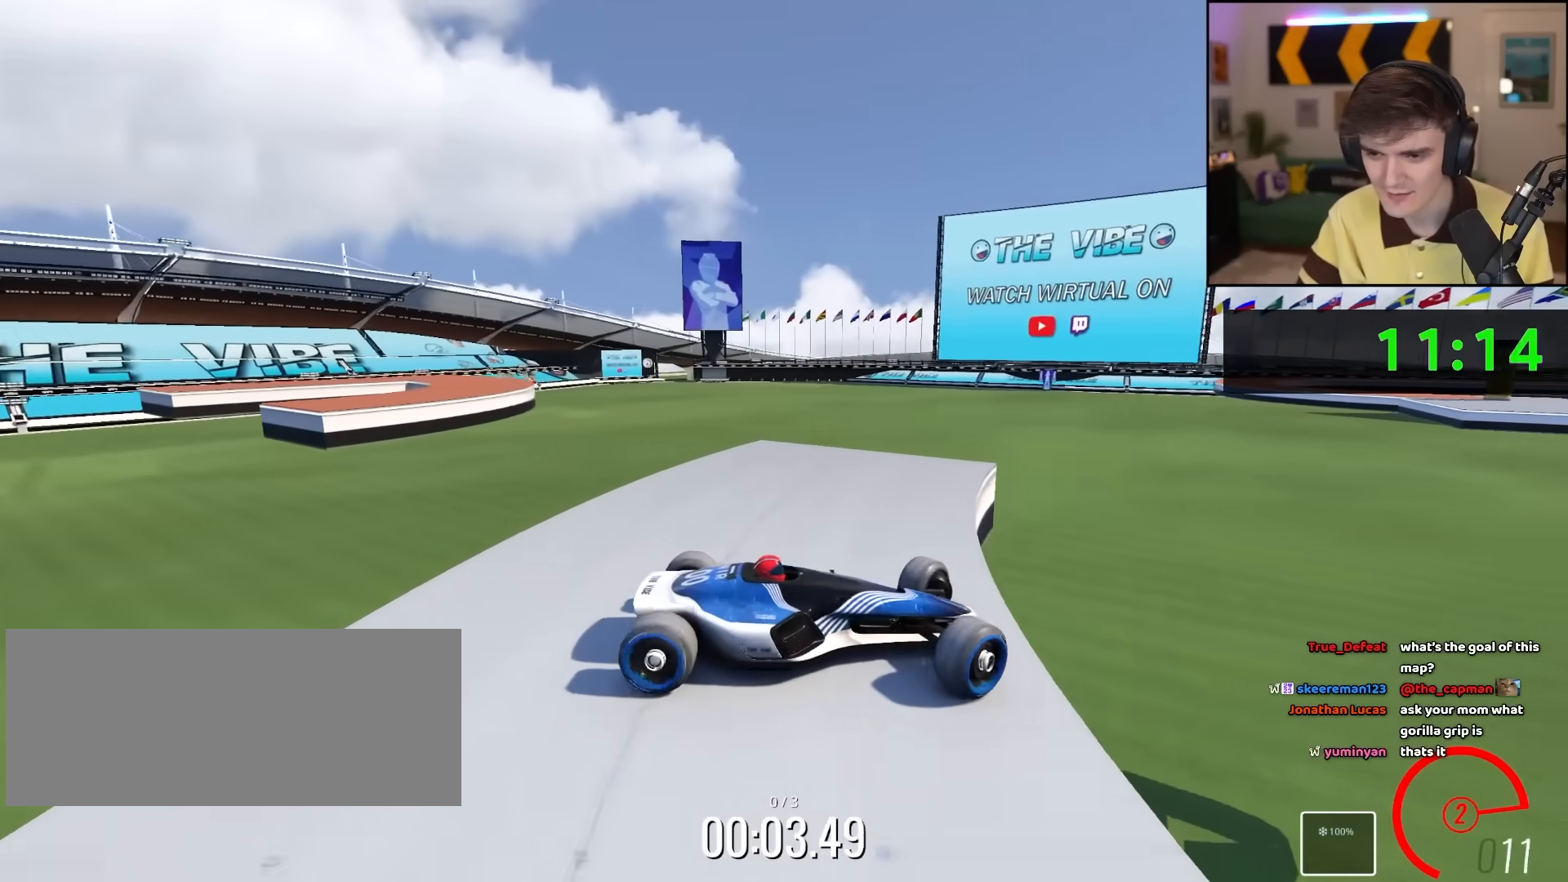
{"keys": ["left", "up"], "events": [[17, "up", "down"]]}
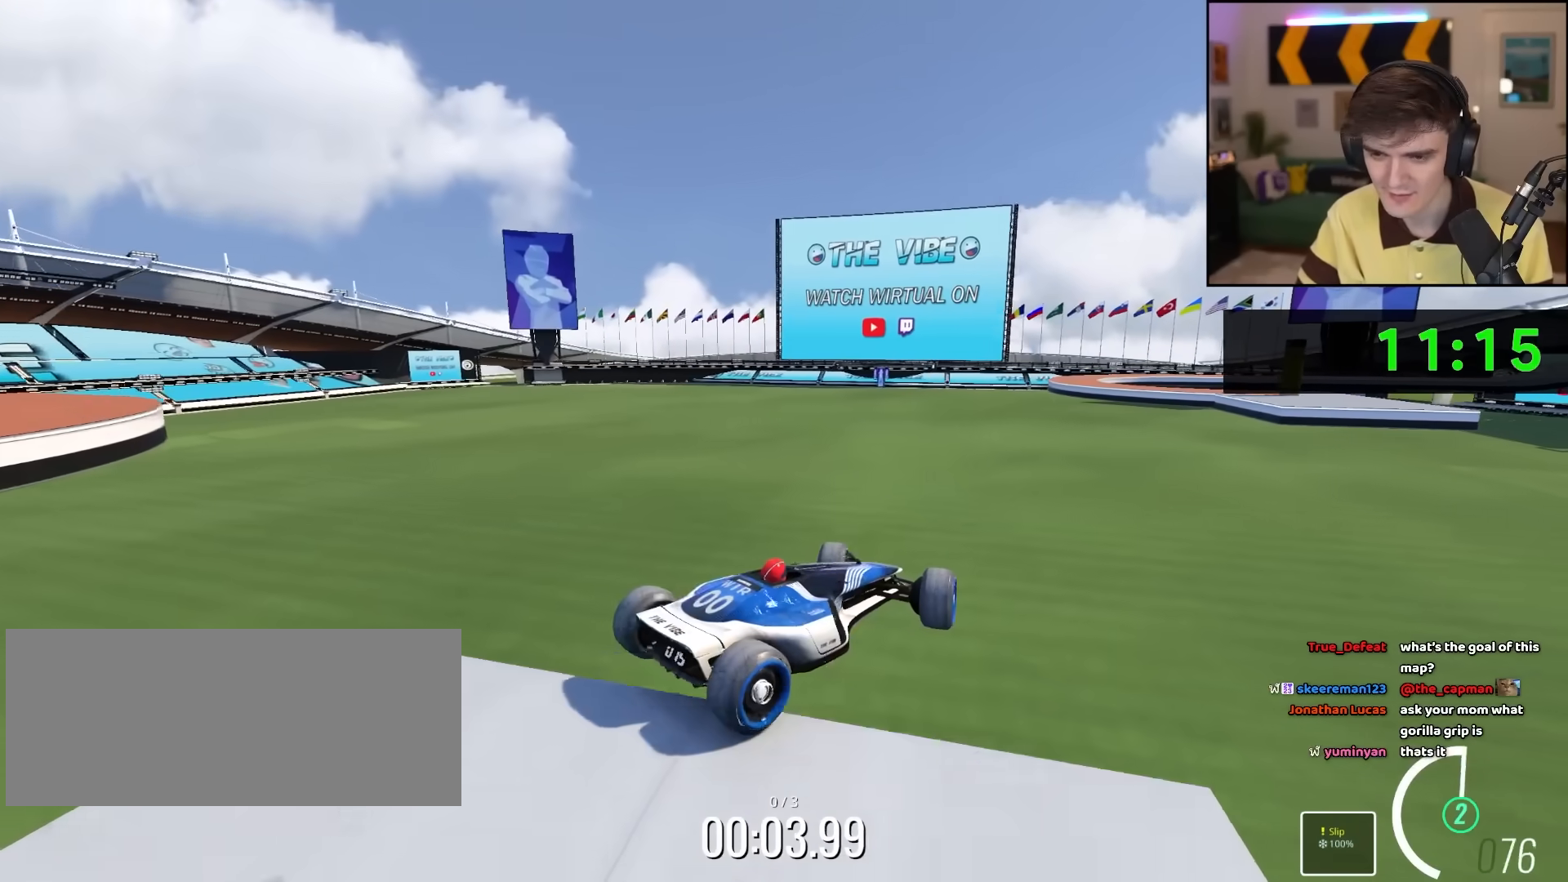
{"keys": [], "events": [[183, "left", "up"], [183, "up", "up"]]}